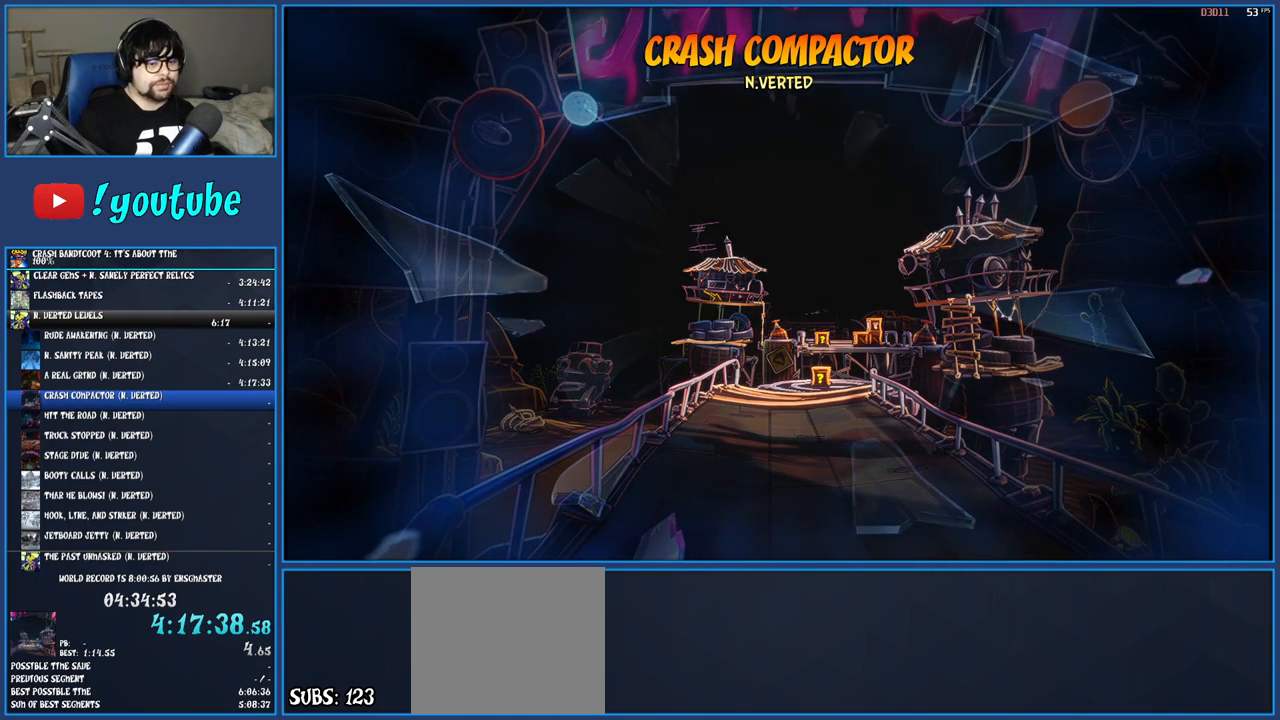
Gameplay with a controller (PlayStation layout); each line is a JSON object with the inputs held at the frame after it. "events" lists button and stick changes between this image and that frame as [ms after this image, input, new state], when the widget could be followed in between. Not read: L3 R3.
{"buttons": ["TRIANGLE"], "left_stick": "center", "right_stick": "center", "events": [[17, "TRIANGLE", "up"], [100, "TRIANGLE", "down"], [200, "TRIANGLE", "up"], [283, "TRIANGLE", "down"], [383, "TRIANGLE", "up"], [450, "TRIANGLE", "down"]]}
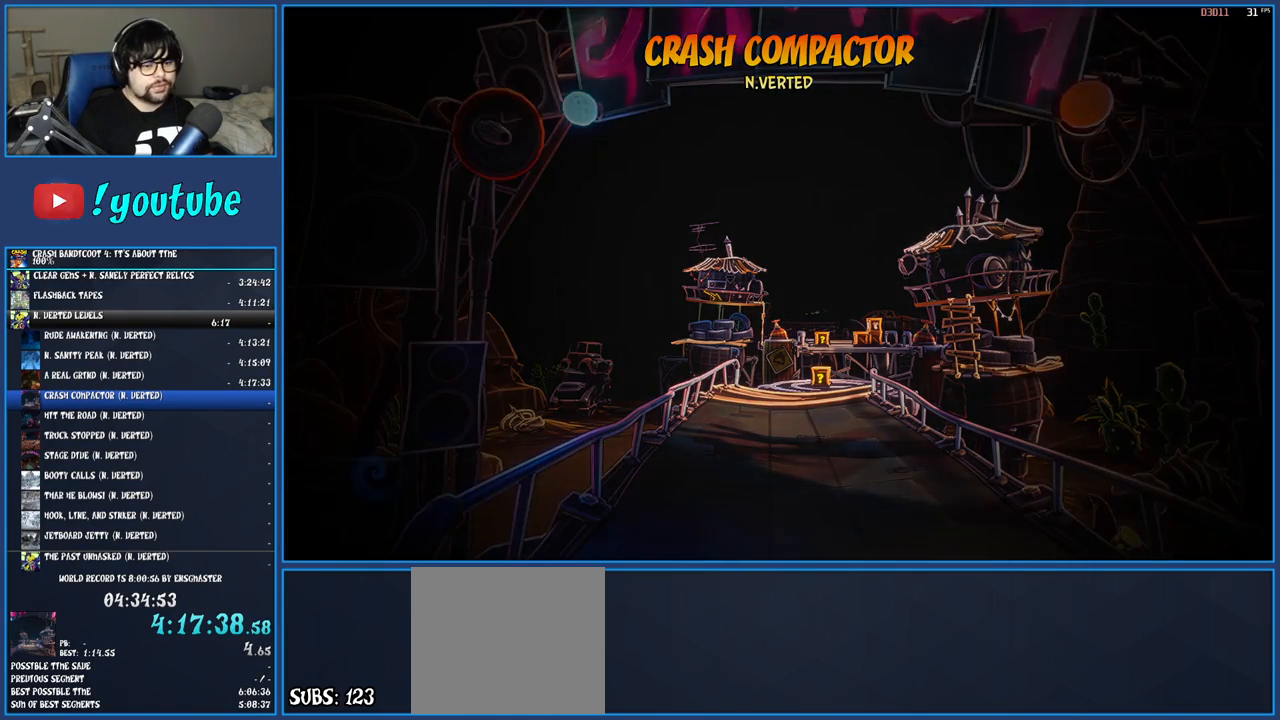
{"buttons": ["TRIANGLE"], "left_stick": "center", "right_stick": "center", "events": [[50, "TRIANGLE", "up"], [117, "TRIANGLE", "down"], [233, "TRIANGLE", "up"], [283, "TRIANGLE", "down"], [383, "TRIANGLE", "up"], [467, "TRIANGLE", "down"]]}
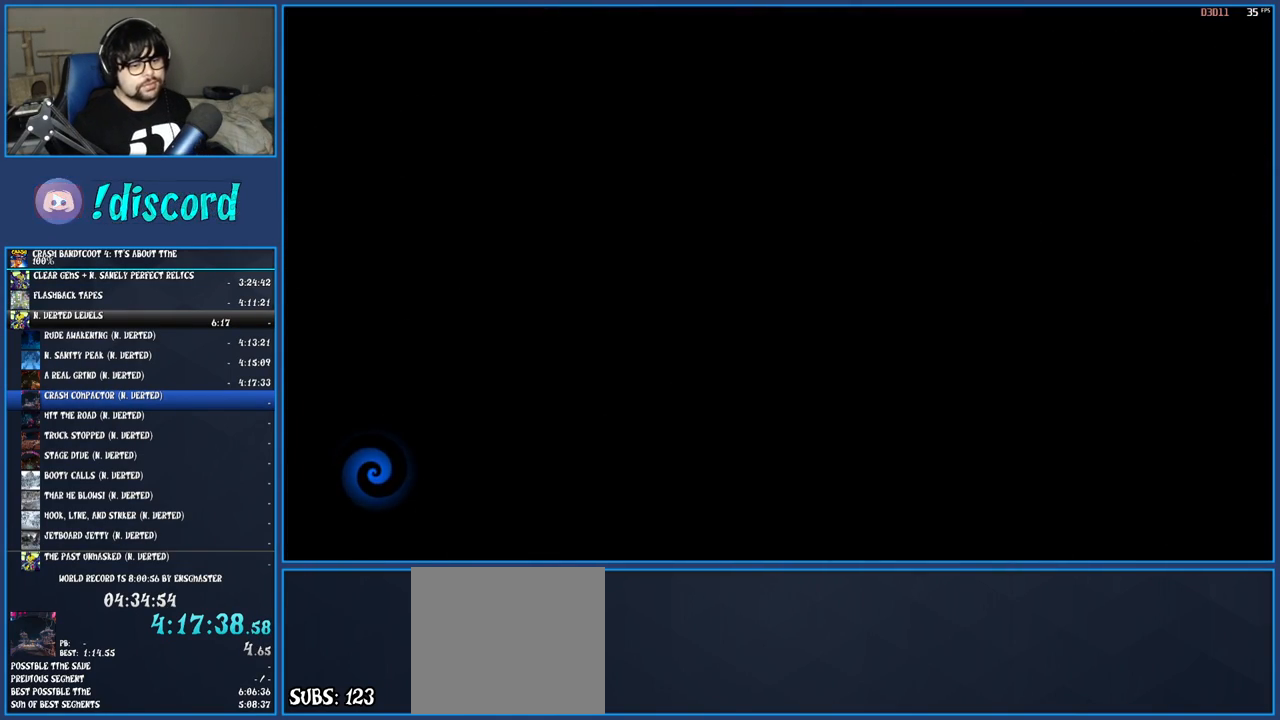
{"buttons": ["TRIANGLE"], "left_stick": "center", "right_stick": "center", "events": [[50, "TRIANGLE", "up"], [117, "TRIANGLE", "down"], [250, "TRIANGLE", "up"], [283, "TRIANGLE", "down"], [383, "TRIANGLE", "up"], [467, "TRIANGLE", "down"]]}
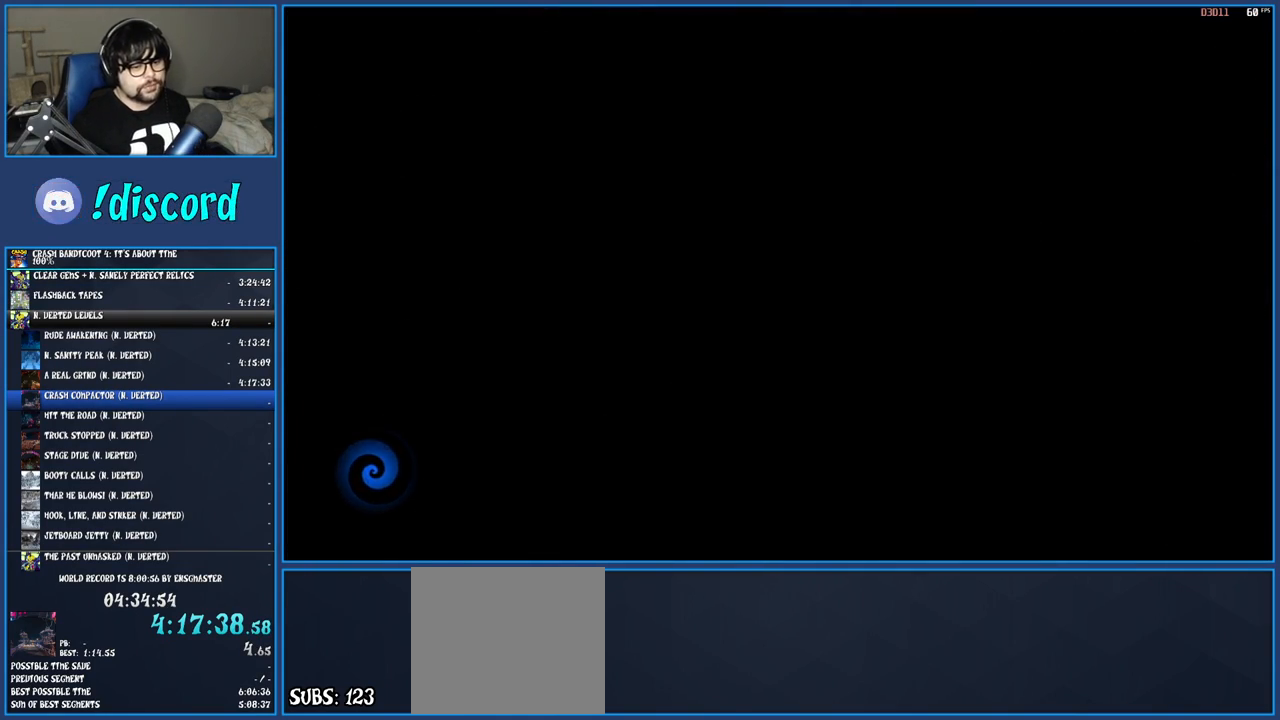
{"buttons": ["TRIANGLE"], "left_stick": "center", "right_stick": "center", "events": [[50, "TRIANGLE", "up"], [117, "TRIANGLE", "down"], [233, "TRIANGLE", "up"], [317, "TRIANGLE", "down"], [400, "TRIANGLE", "up"], [467, "TRIANGLE", "down"]]}
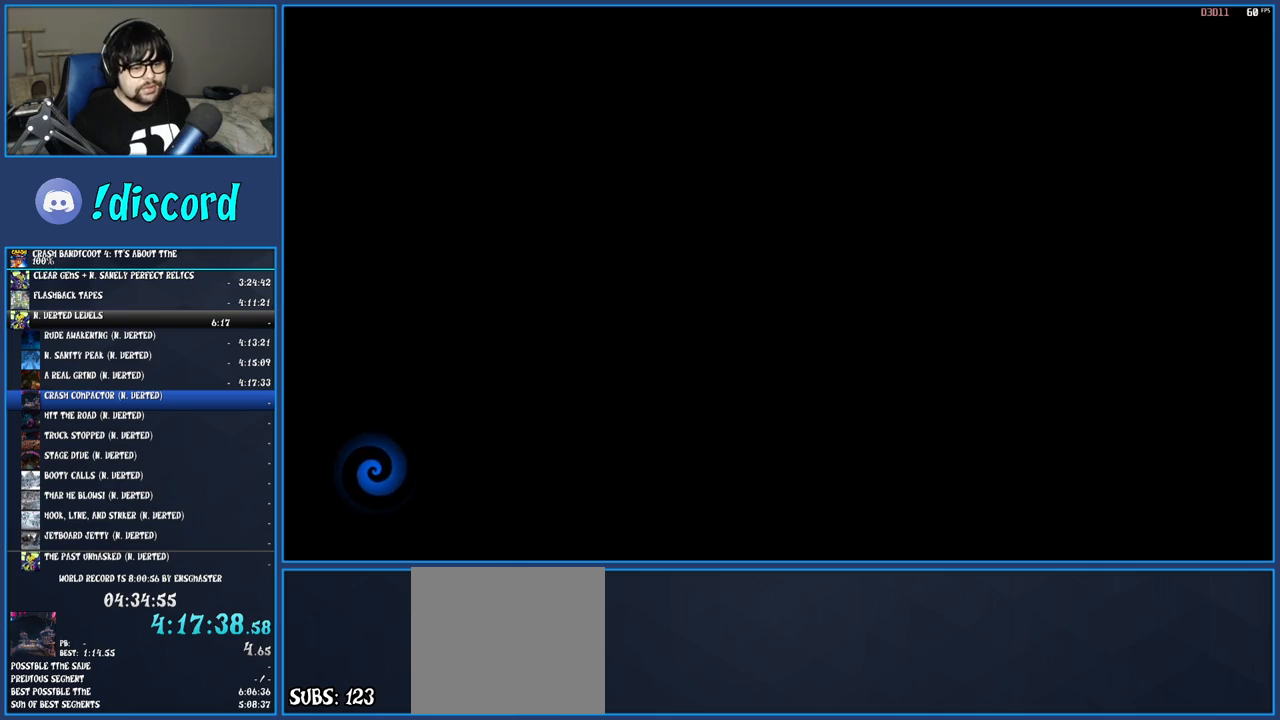
{"buttons": [], "left_stick": "center", "right_stick": "center", "events": [[83, "TRIANGLE", "up"], [167, "TRIANGLE", "down"], [283, "TRIANGLE", "up"], [367, "TRIANGLE", "down"], [483, "TRIANGLE", "up"]]}
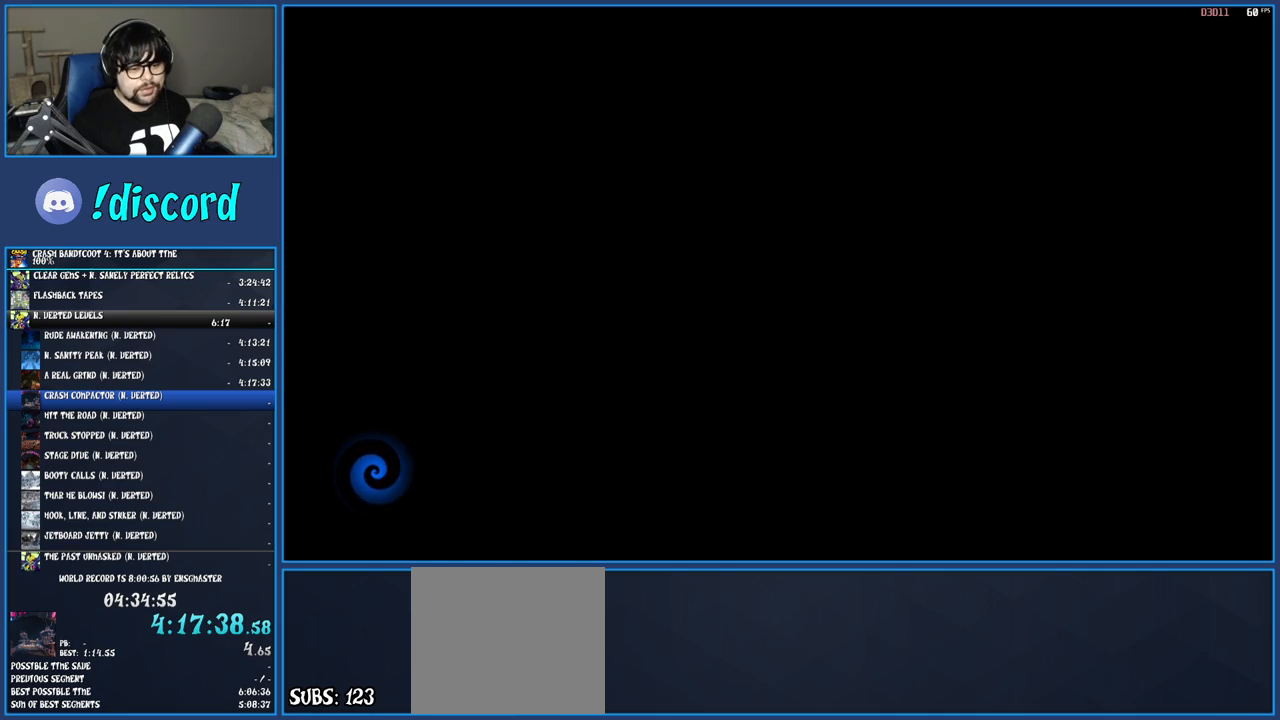
{"buttons": [], "left_stick": "center", "right_stick": "center", "events": [[83, "TRIANGLE", "down"], [217, "TRIANGLE", "up"], [300, "TRIANGLE", "down"], [417, "TRIANGLE", "up"]]}
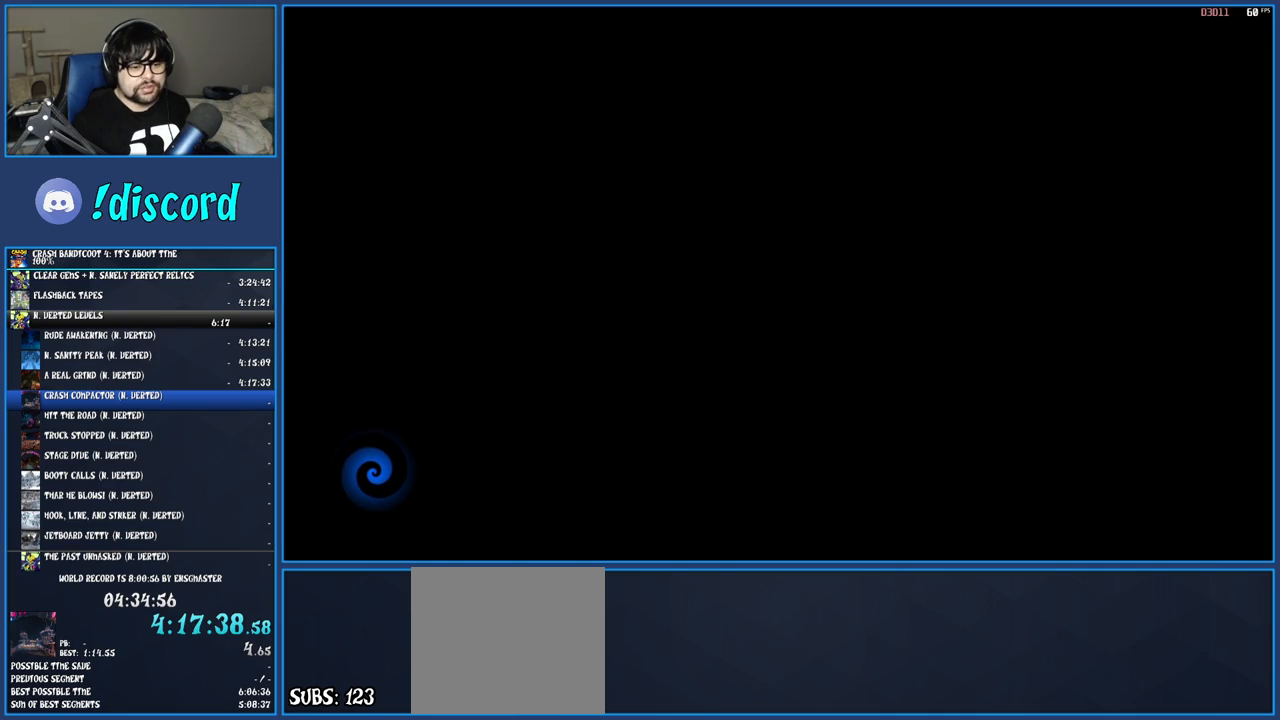
{"buttons": ["TRIANGLE"], "left_stick": "center", "right_stick": "center", "events": [[17, "TRIANGLE", "down"], [133, "TRIANGLE", "up"], [217, "TRIANGLE", "down"], [350, "TRIANGLE", "up"], [433, "TRIANGLE", "down"]]}
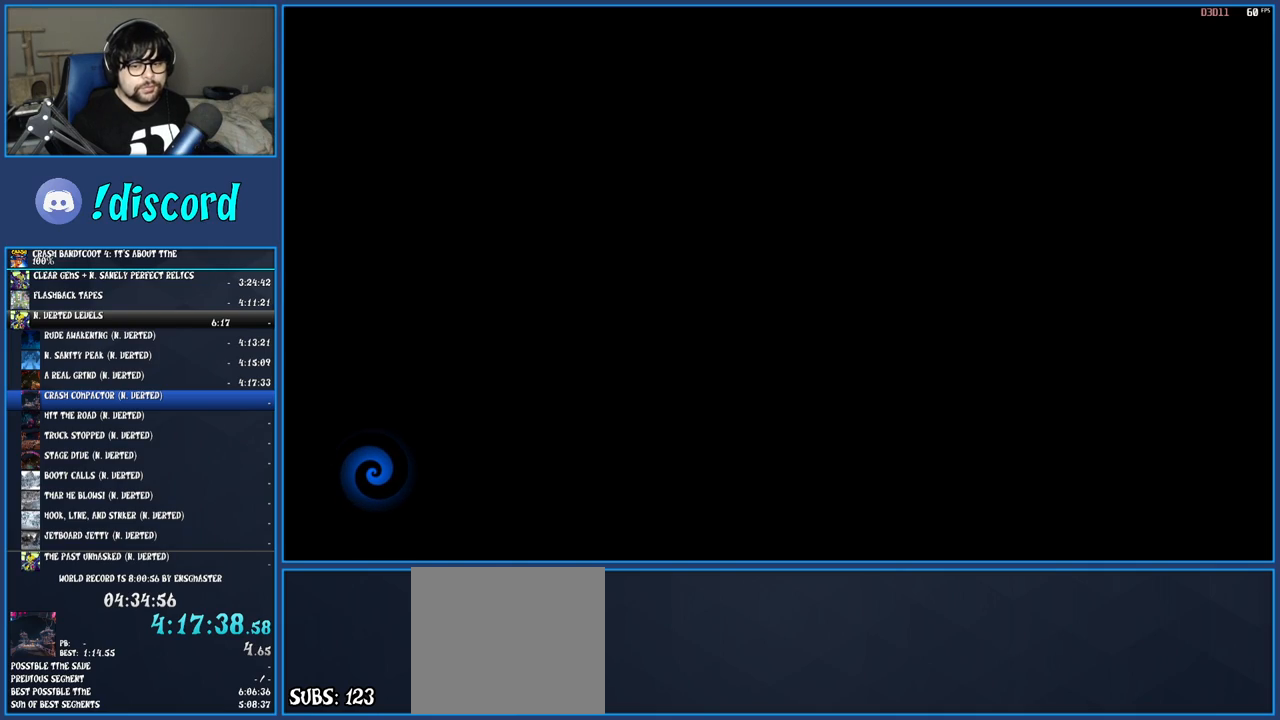
{"buttons": ["TRIANGLE"], "left_stick": "center", "right_stick": "center", "events": [[33, "TRIANGLE", "up"], [117, "TRIANGLE", "down"], [217, "TRIANGLE", "up"], [300, "TRIANGLE", "down"], [400, "TRIANGLE", "up"], [483, "TRIANGLE", "down"]]}
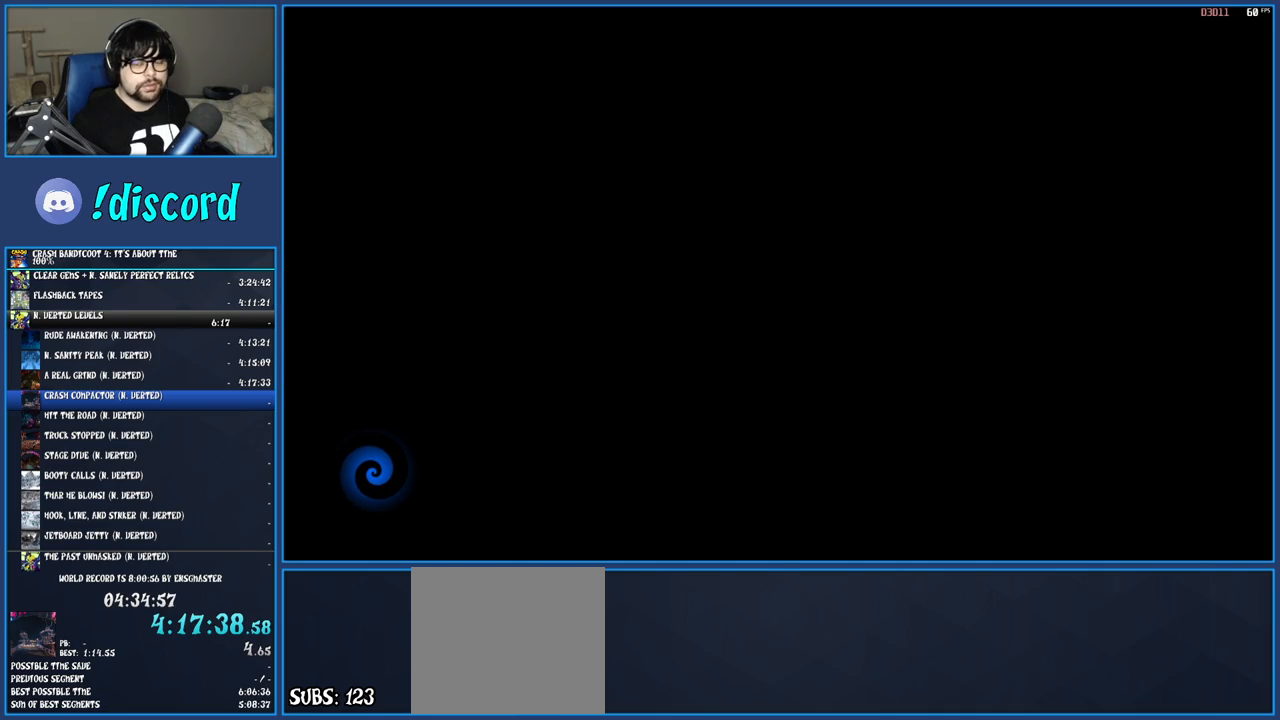
{"buttons": [], "left_stick": "up", "right_stick": "center", "events": [[100, "TRIANGLE", "up"], [183, "TRIANGLE", "down"], [300, "TRIANGLE", "up"], [367, "left_stick", "up"], [383, "TRIANGLE", "down"], [500, "TRIANGLE", "up"]]}
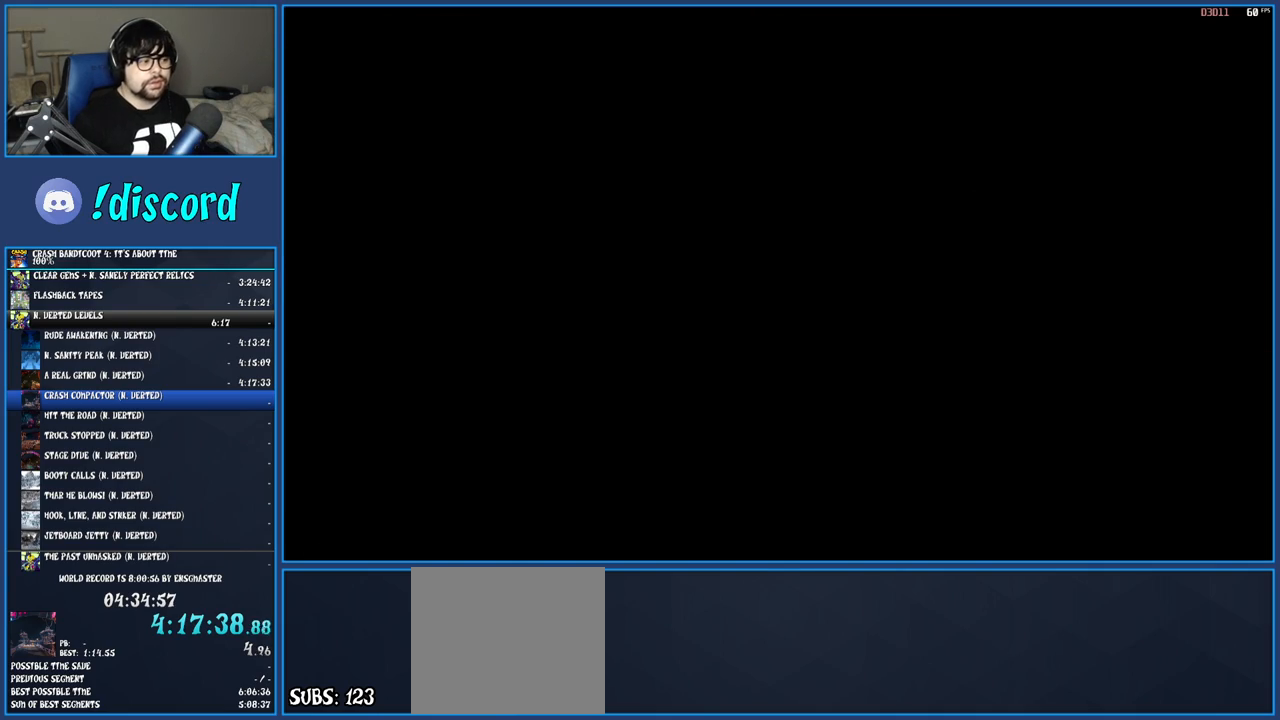
{"buttons": ["TRIANGLE"], "left_stick": "up", "right_stick": "center", "events": [[67, "TRIANGLE", "down"], [183, "TRIANGLE", "up"], [267, "TRIANGLE", "down"], [350, "TRIANGLE", "up"], [433, "TRIANGLE", "down"]]}
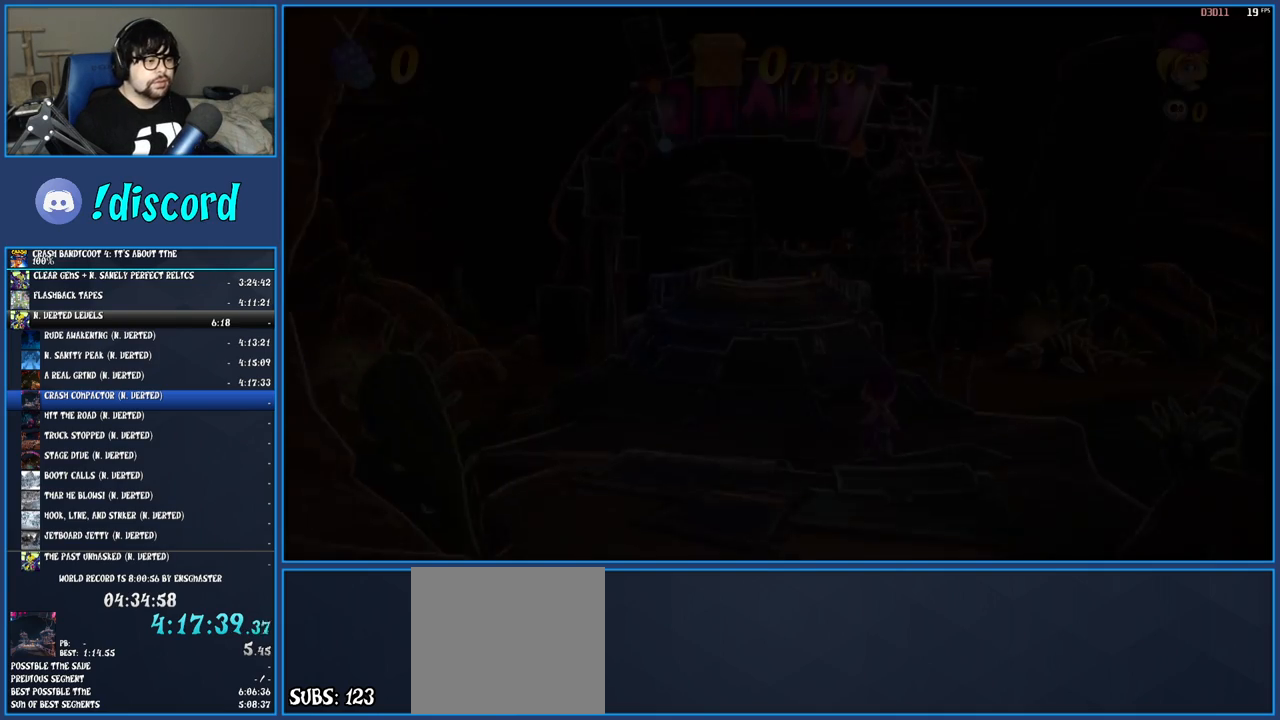
{"buttons": [], "left_stick": "up", "right_stick": "center", "events": [[17, "TRIANGLE", "up"], [83, "TRIANGLE", "down"], [183, "left_stick", "up-left"], [200, "TRIANGLE", "up"], [350, "R1", "down"], [350, "left_stick", "up"], [483, "R1", "up"]]}
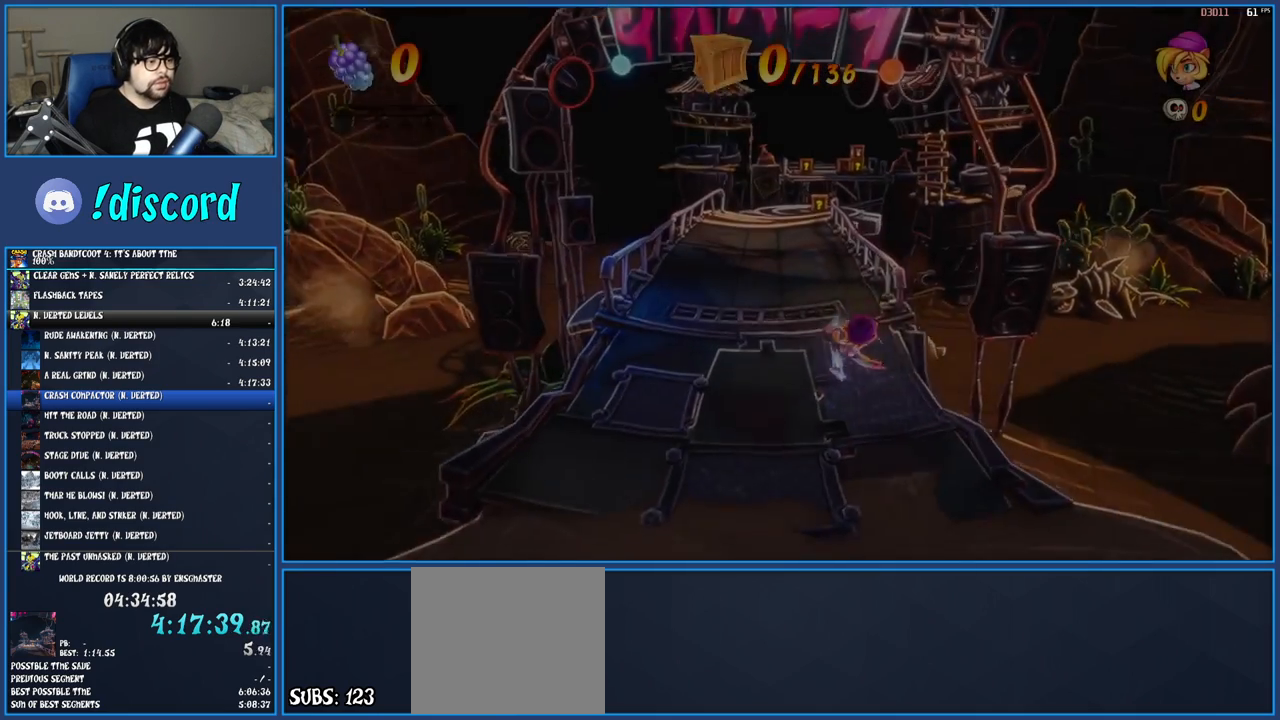
{"buttons": ["SQUARE"], "left_stick": "up", "right_stick": "center", "events": [[17, "SQUARE", "down"], [150, "SQUARE", "up"], [283, "R1", "down"], [400, "R1", "up"], [467, "SQUARE", "down"]]}
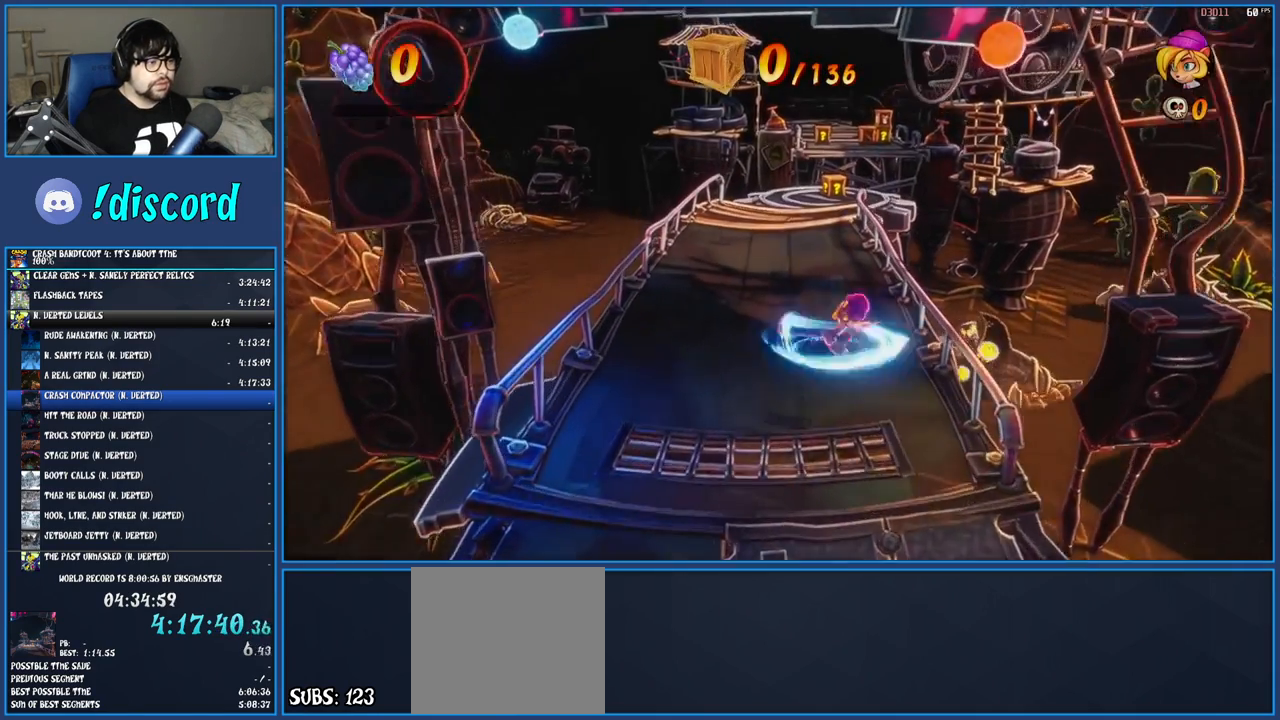
{"buttons": ["SQUARE"], "left_stick": "up", "right_stick": "center", "events": [[100, "SQUARE", "up"], [217, "R1", "down"], [333, "R1", "up"], [400, "SQUARE", "down"]]}
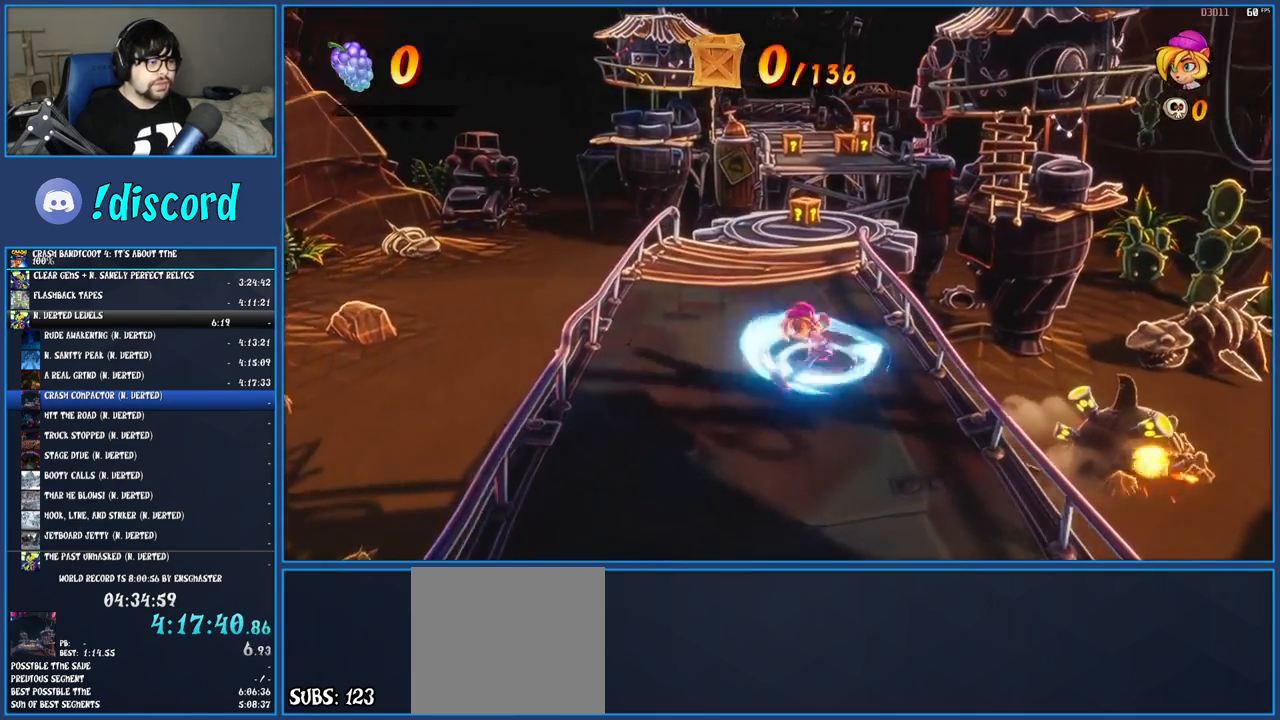
{"buttons": [], "left_stick": "up", "right_stick": "center", "events": [[50, "SQUARE", "up"], [150, "R1", "down"], [267, "R1", "up"], [367, "SQUARE", "down"], [500, "SQUARE", "up"]]}
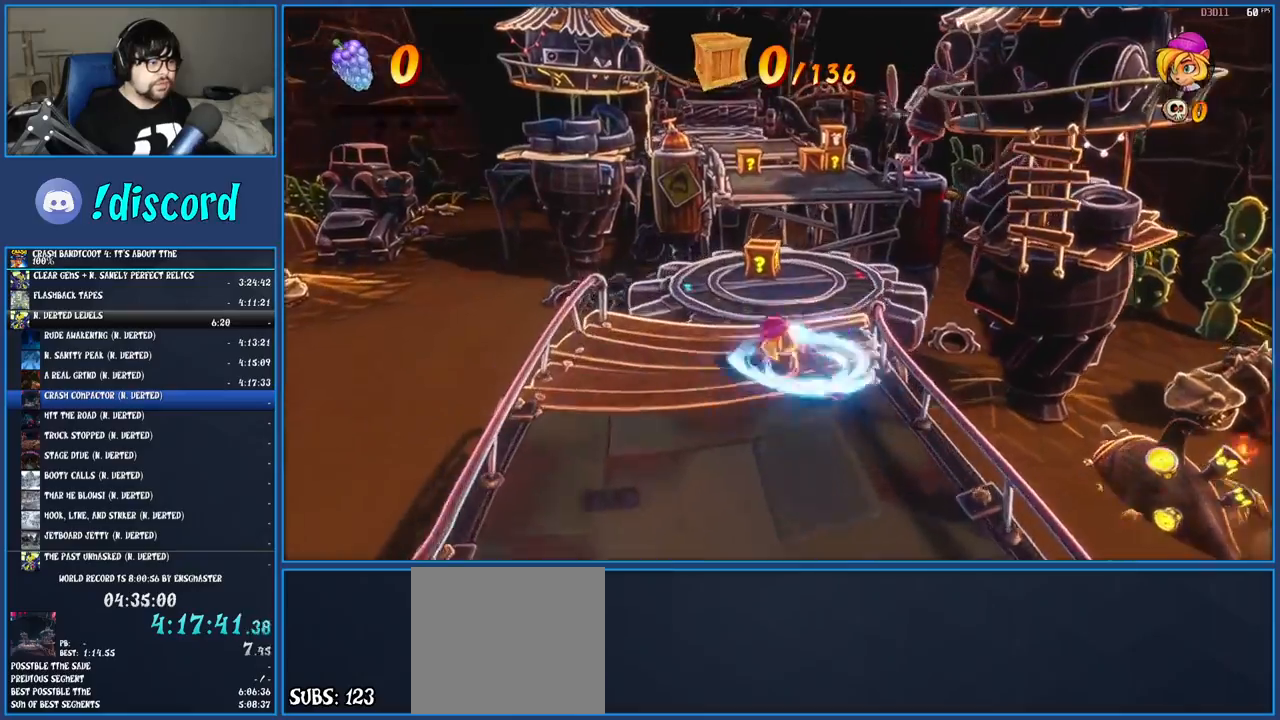
{"buttons": ["CROSS", "SQUARE"], "left_stick": "up", "right_stick": "center", "events": [[117, "R1", "down"], [217, "R1", "up"], [317, "SQUARE", "down"], [400, "CROSS", "down"]]}
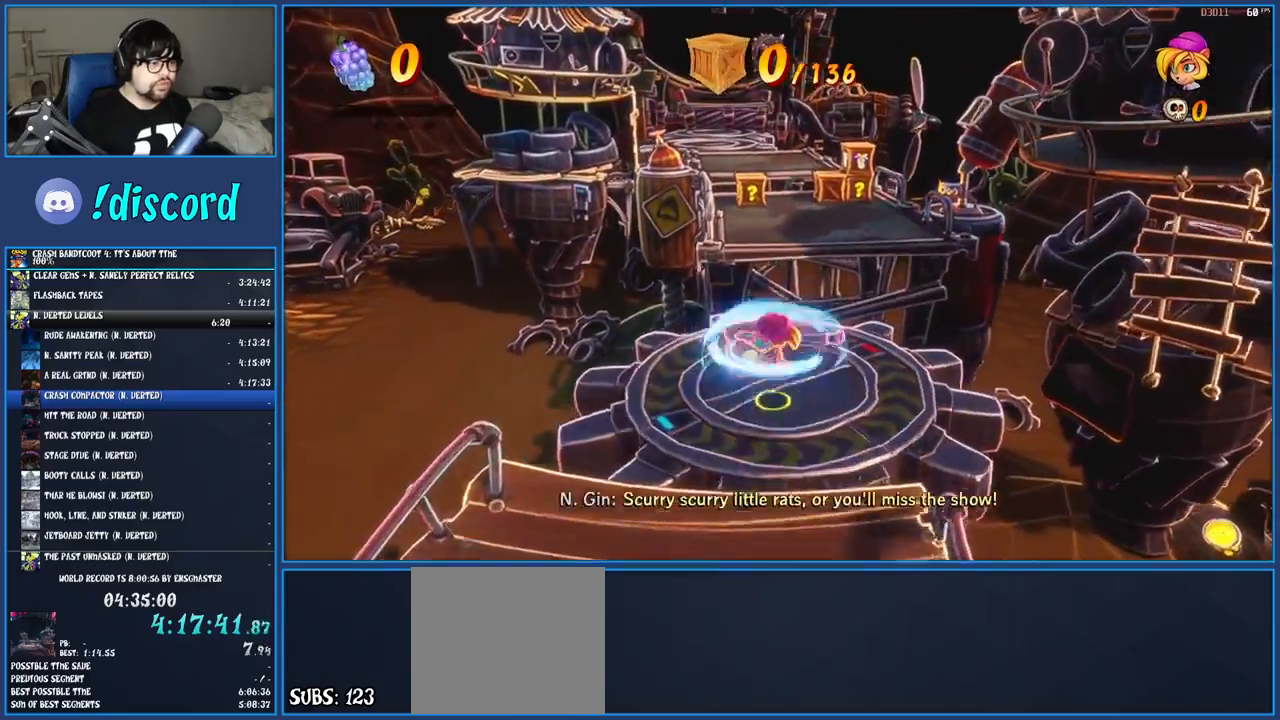
{"buttons": [], "left_stick": "up", "right_stick": "center", "events": [[117, "SQUARE", "up"], [133, "CROSS", "up"], [250, "SQUARE", "down"], [367, "SQUARE", "up"]]}
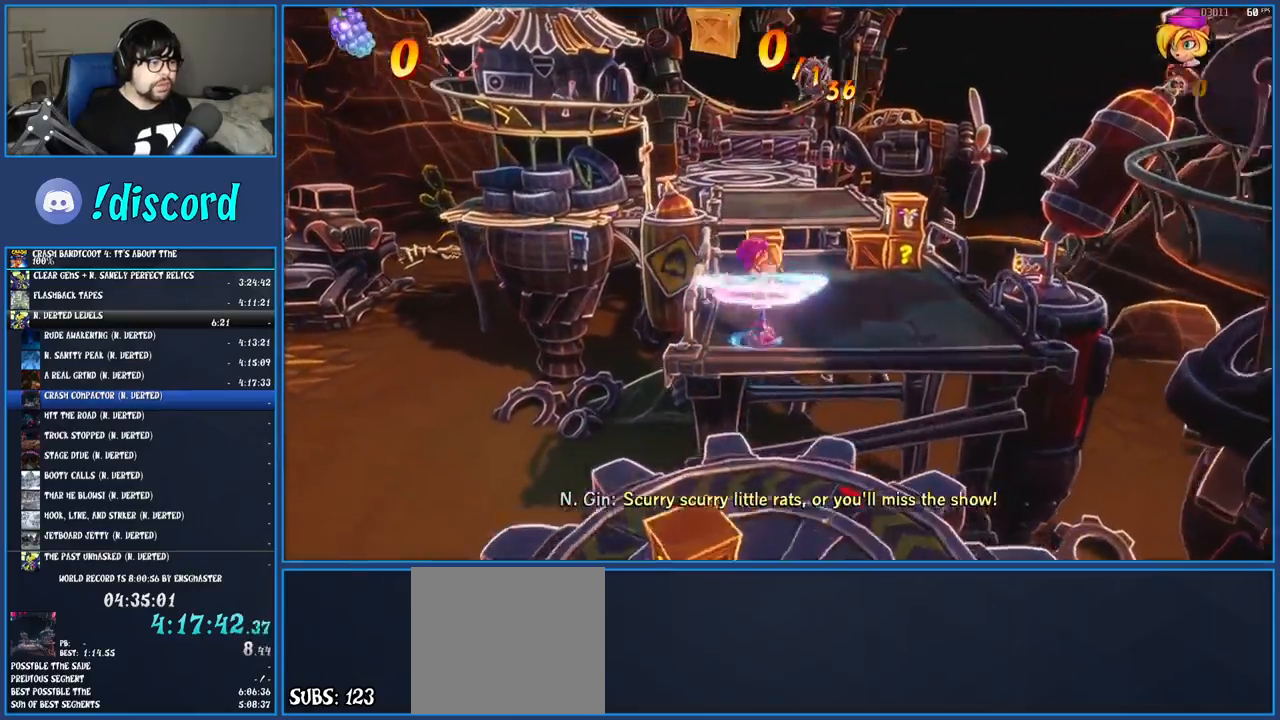
{"buttons": [], "left_stick": "up-right", "right_stick": "center", "events": [[83, "SQUARE", "down"], [167, "left_stick", "up-right"], [233, "SQUARE", "up"]]}
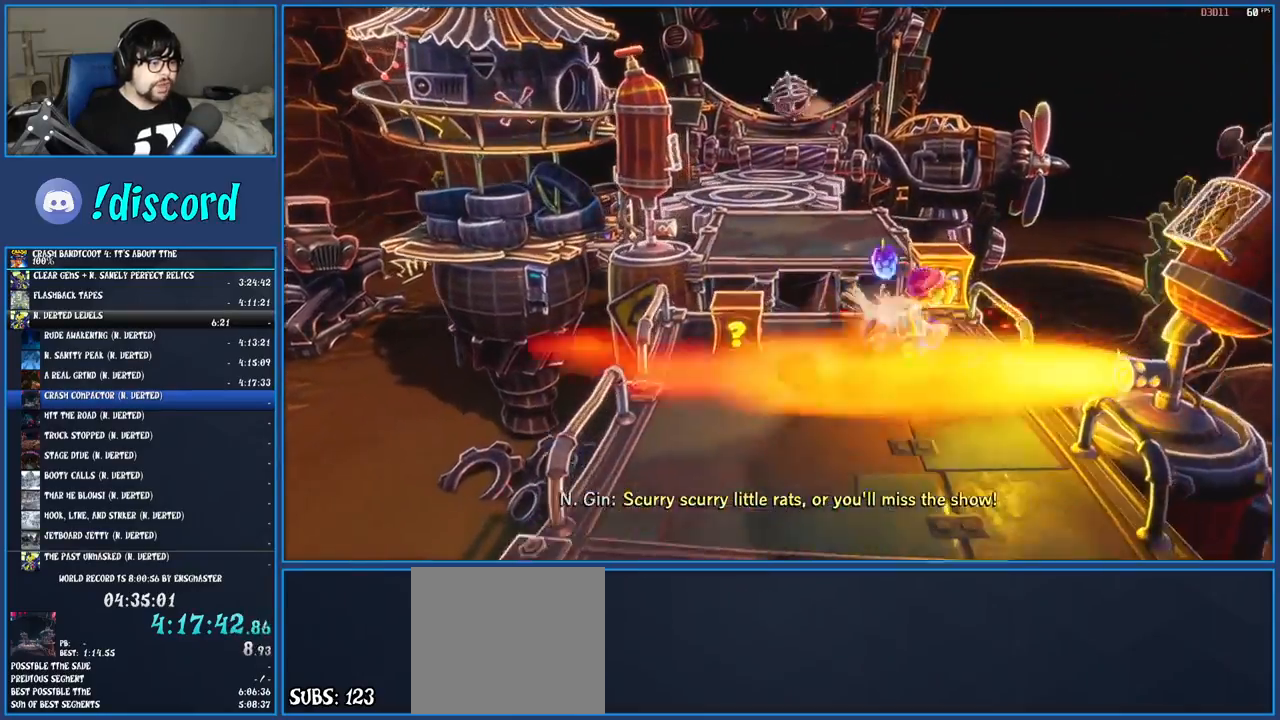
{"buttons": ["CROSS", "SQUARE"], "left_stick": "up", "right_stick": "center", "events": [[17, "SQUARE", "down"], [67, "left_stick", "up"], [150, "SQUARE", "up"], [283, "R1", "down"], [383, "R1", "up"], [450, "SQUARE", "down"], [483, "CROSS", "down"]]}
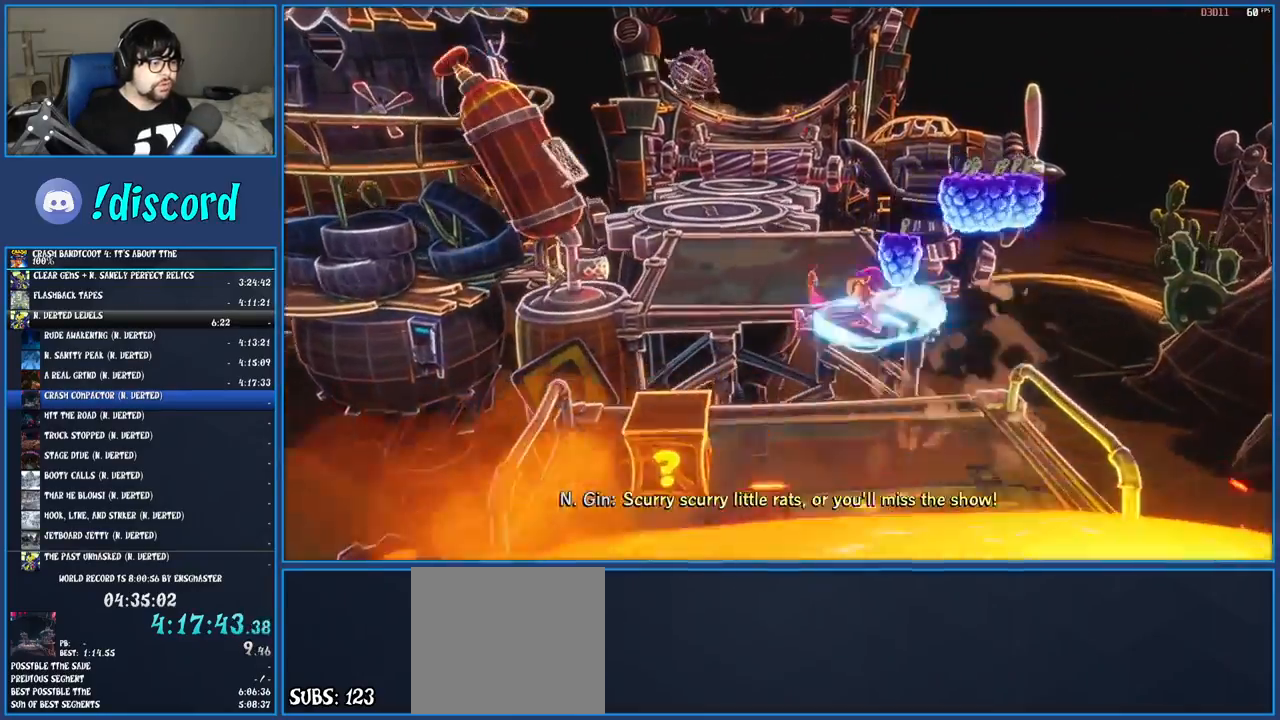
{"buttons": [], "left_stick": "up", "right_stick": "center", "events": [[100, "CROSS", "up"], [117, "SQUARE", "up"], [333, "SQUARE", "down"], [483, "SQUARE", "up"]]}
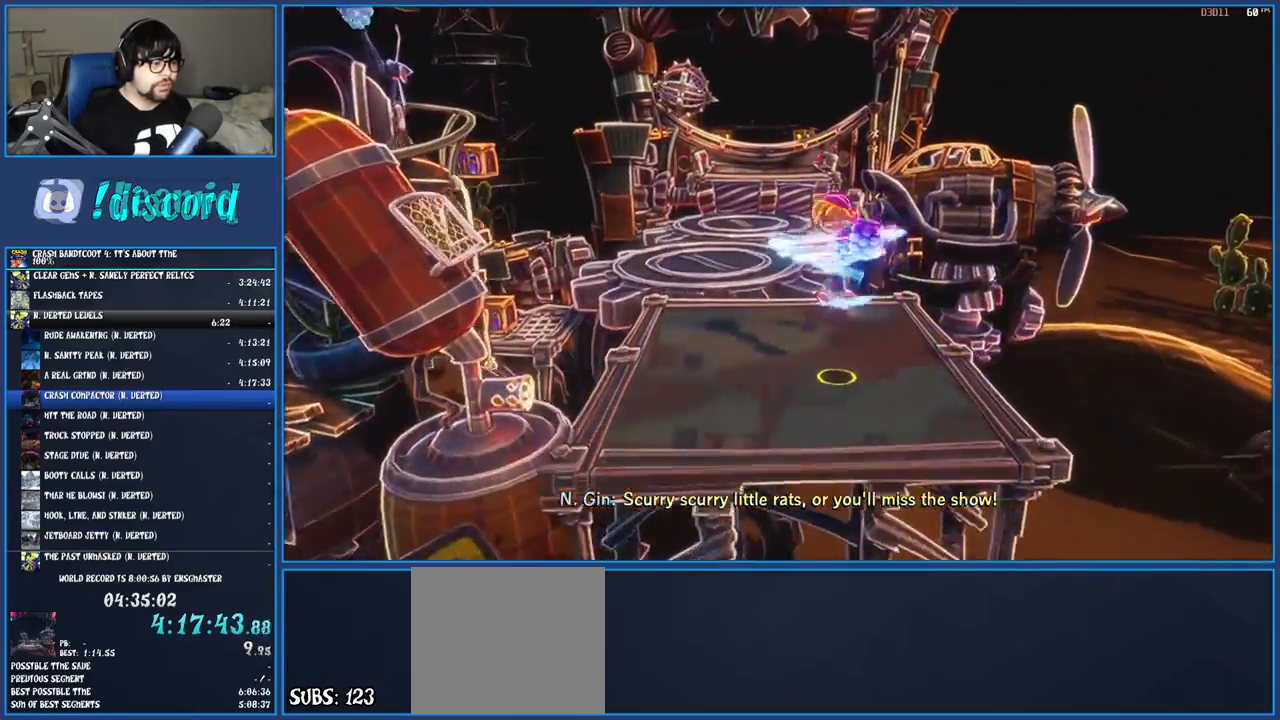
{"buttons": ["SQUARE"], "left_stick": "up", "right_stick": "center", "events": [[267, "R1", "down"], [367, "R1", "up"], [450, "SQUARE", "down"]]}
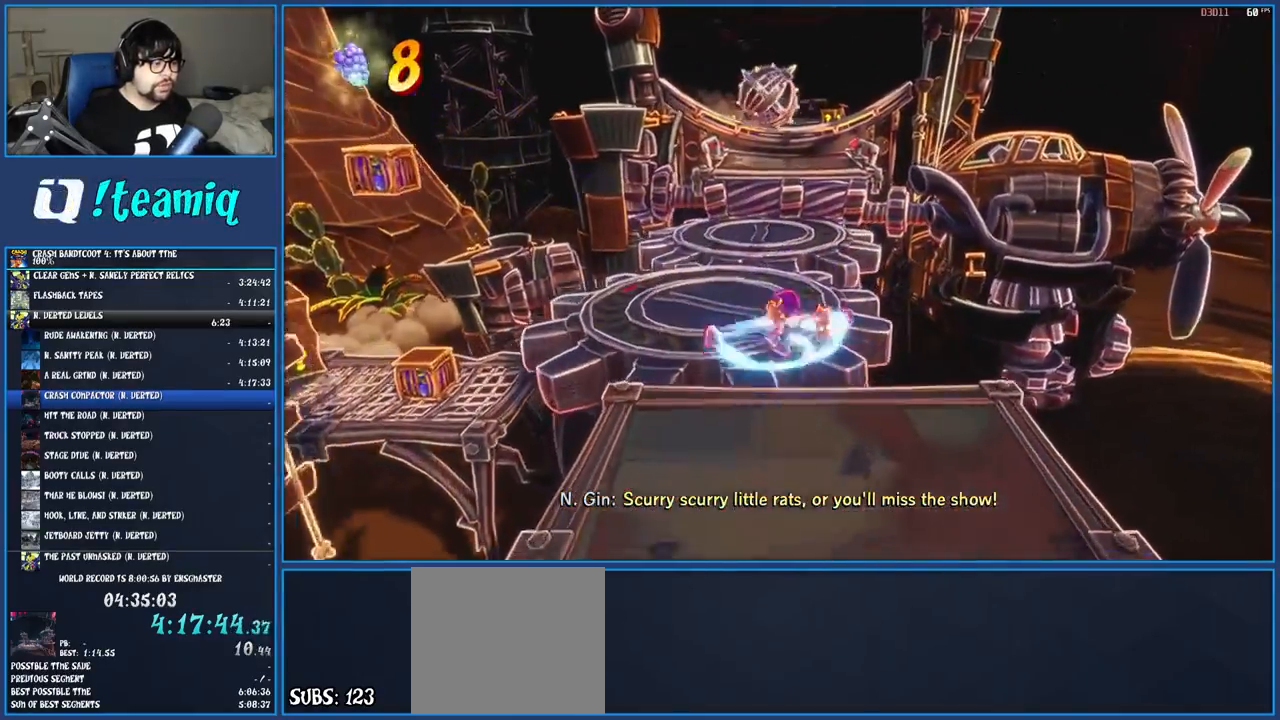
{"buttons": ["SQUARE"], "left_stick": "up", "right_stick": "center", "events": [[133, "SQUARE", "up"], [250, "R1", "down"], [367, "R1", "up"], [467, "SQUARE", "down"]]}
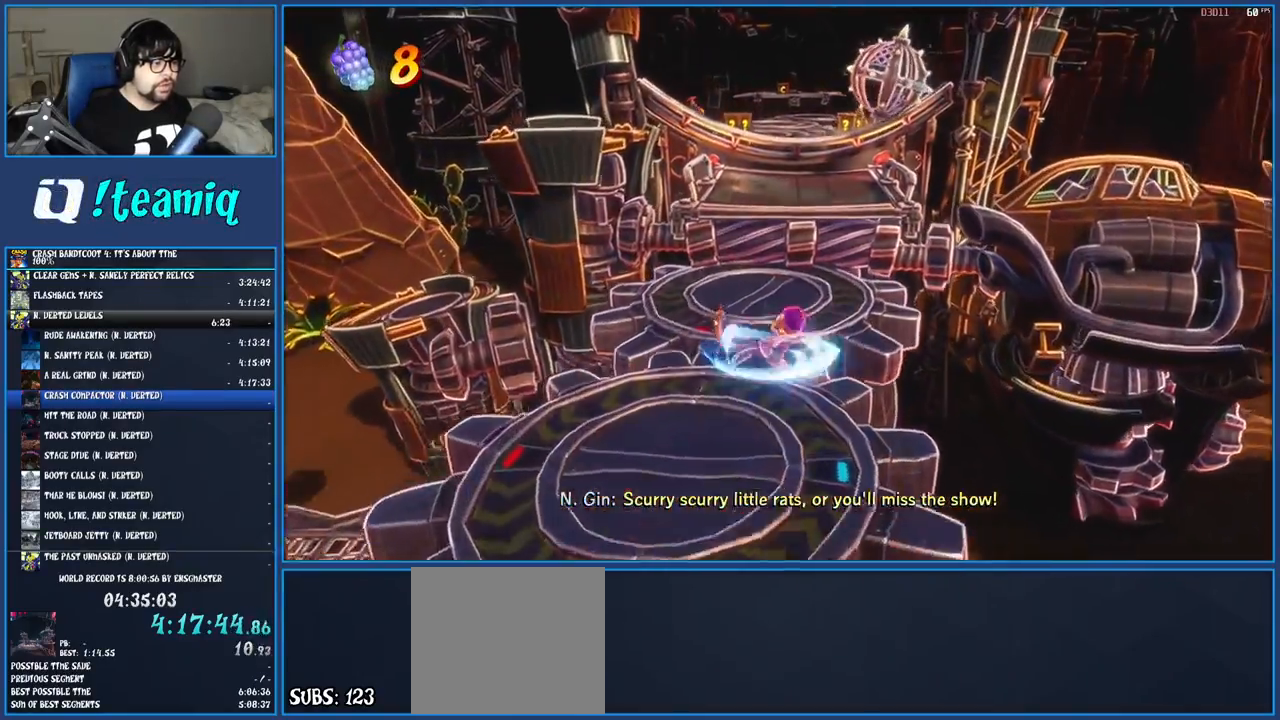
{"buttons": ["CROSS", "SQUARE"], "left_stick": "up-right", "right_stick": "center", "events": [[100, "SQUARE", "up"], [233, "CROSS", "down"], [367, "SQUARE", "down"], [483, "left_stick", "up-right"]]}
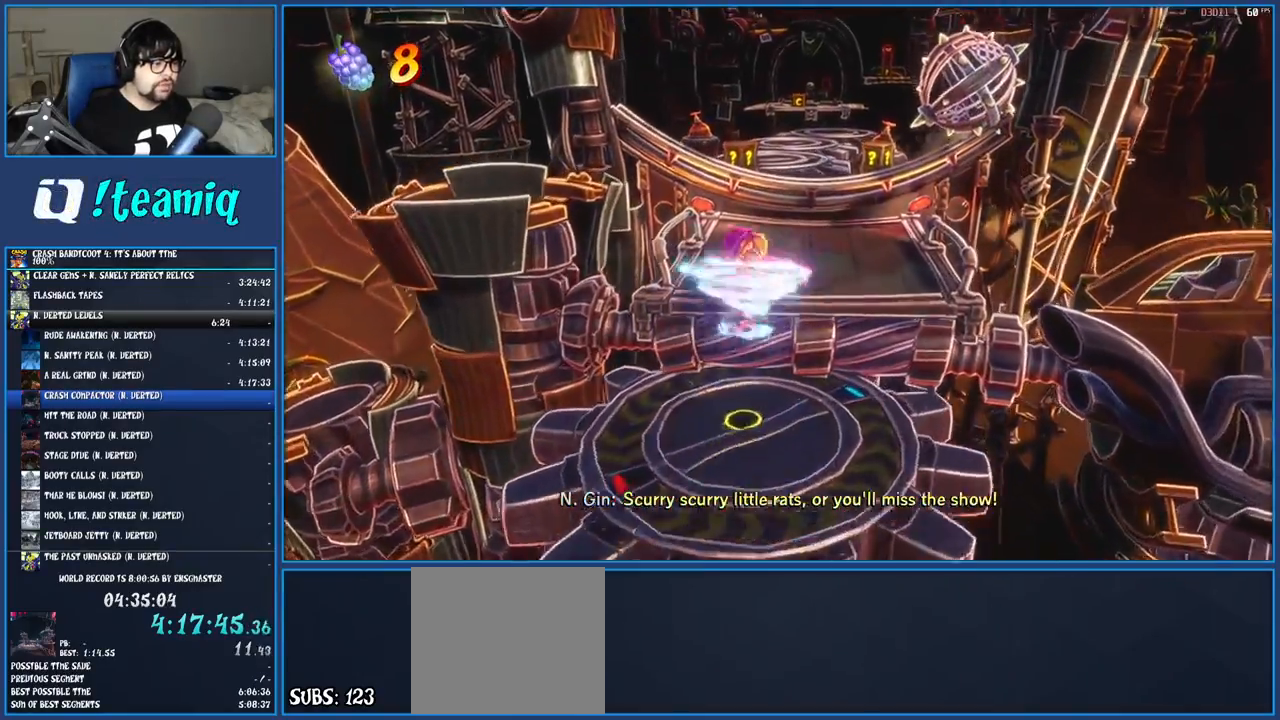
{"buttons": [], "left_stick": "up-right", "right_stick": "center", "events": [[83, "CROSS", "up"], [83, "SQUARE", "up"], [383, "R1", "down"], [467, "R1", "up"]]}
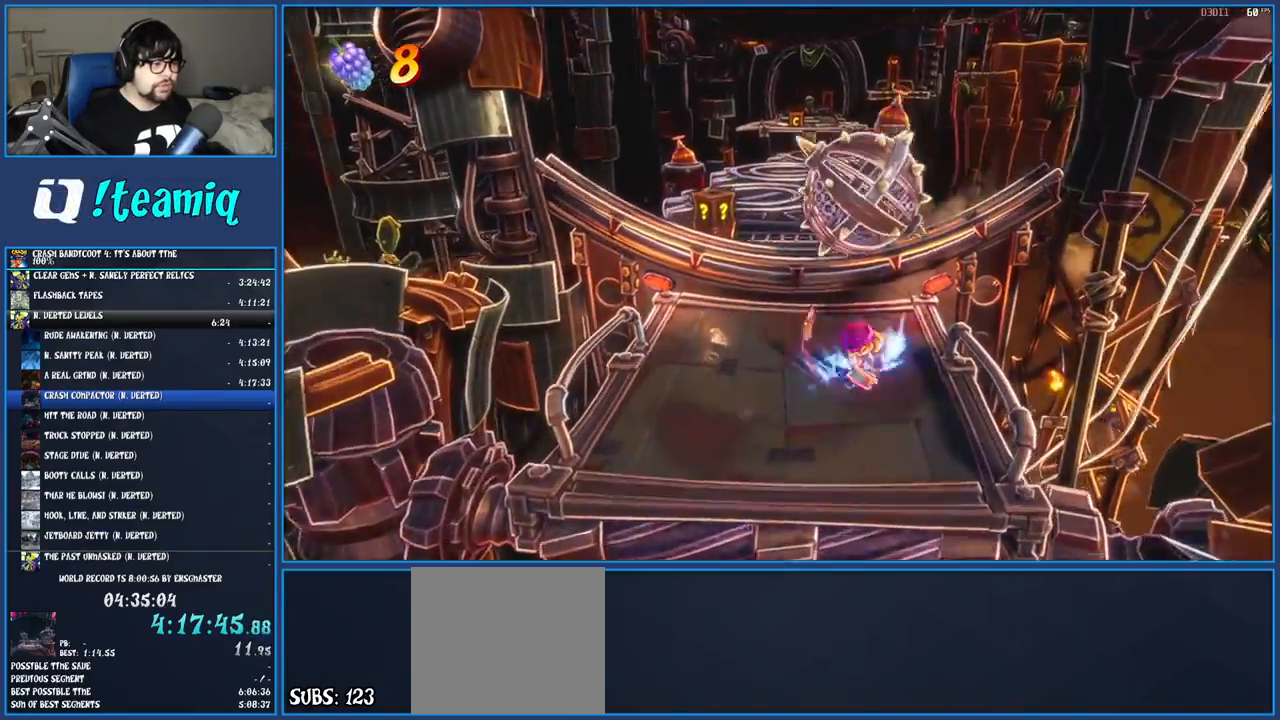
{"buttons": ["SQUARE"], "left_stick": "up", "right_stick": "center", "events": [[17, "SQUARE", "down"], [33, "left_stick", "up"], [67, "CROSS", "down"], [183, "CROSS", "up"], [183, "SQUARE", "up"], [383, "SQUARE", "down"]]}
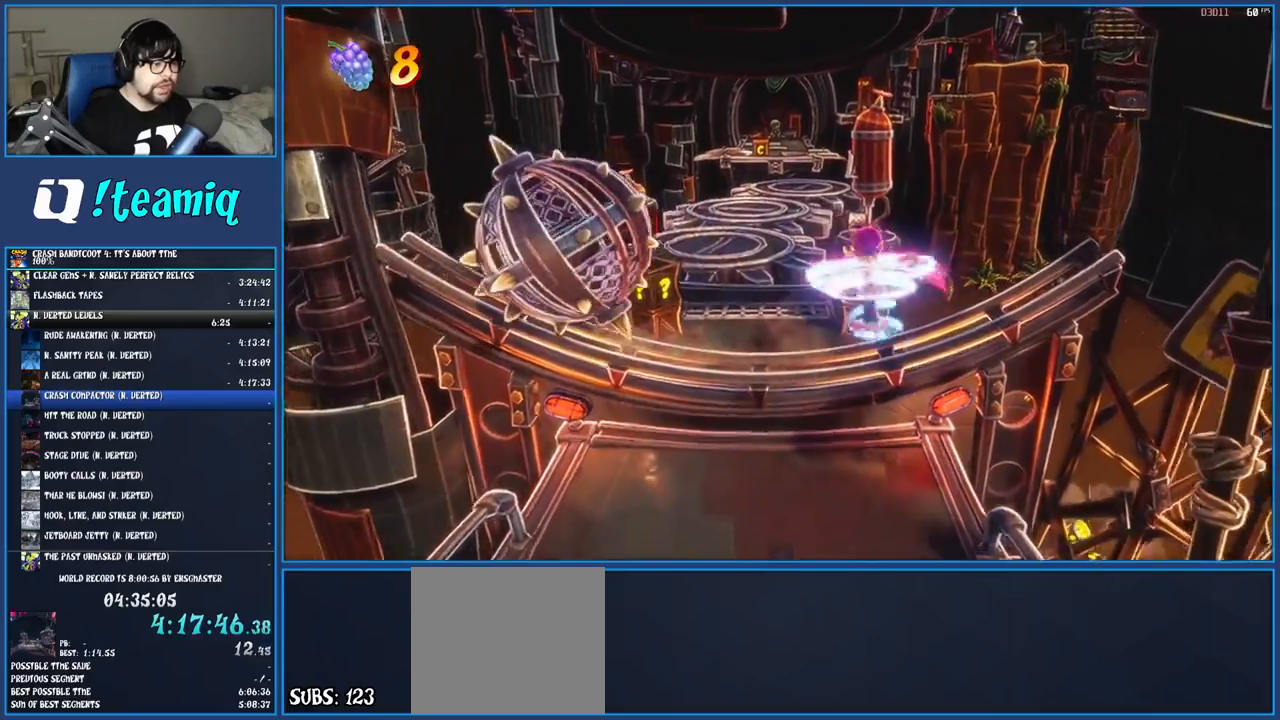
{"buttons": [], "left_stick": "up", "right_stick": "center", "events": [[33, "SQUARE", "up"], [250, "SQUARE", "down"], [400, "SQUARE", "up"]]}
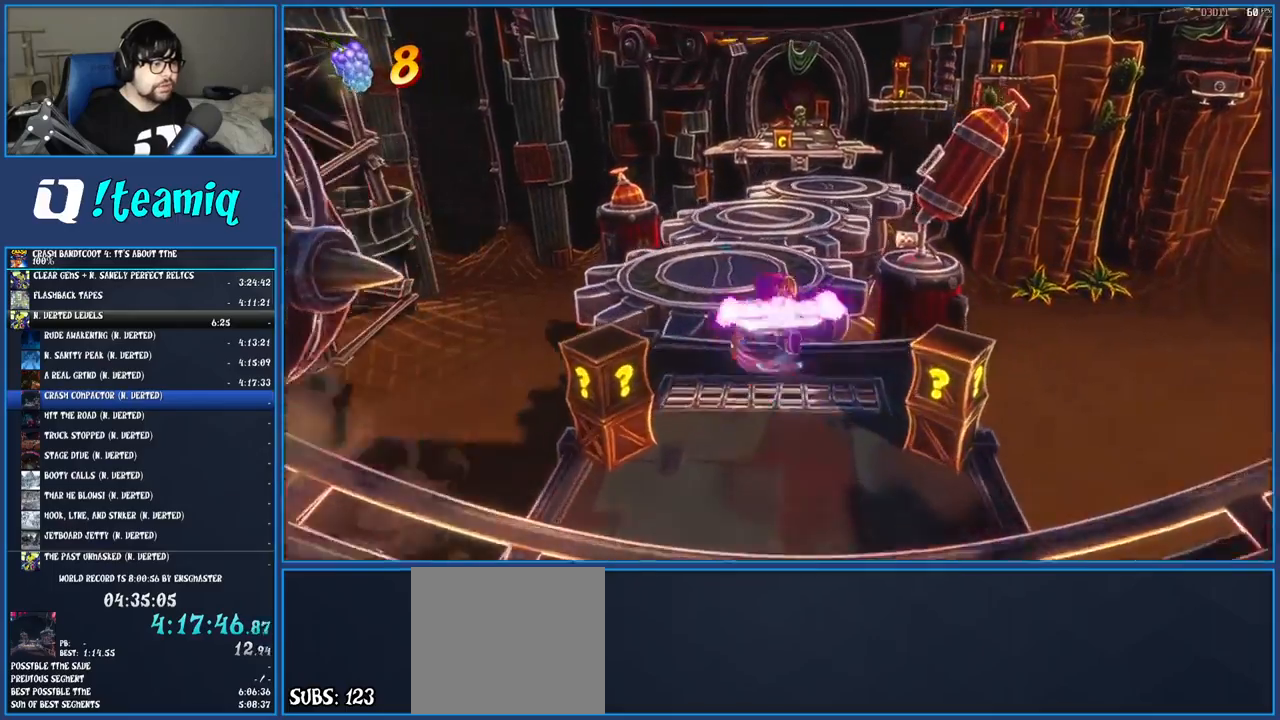
{"buttons": [], "left_stick": "up", "right_stick": "center", "events": [[117, "R1", "down"], [217, "R1", "up"], [300, "SQUARE", "down"], [433, "SQUARE", "up"]]}
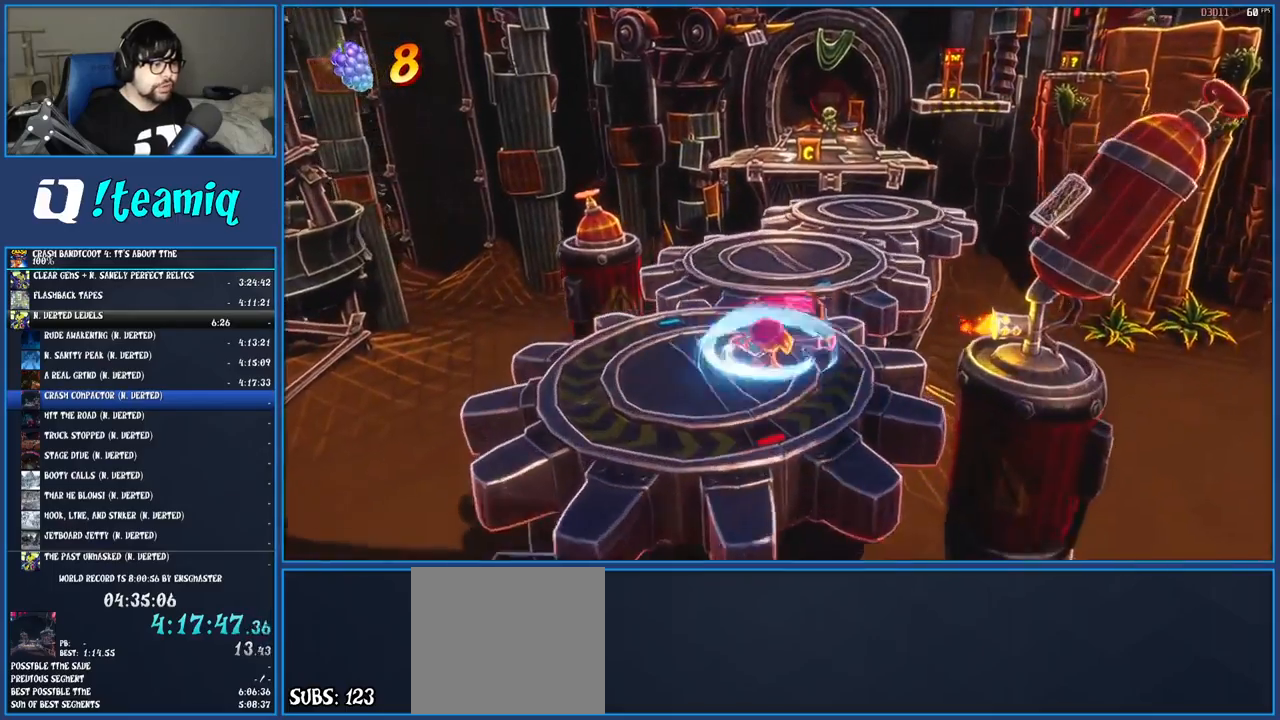
{"buttons": ["R1"], "left_stick": "up", "right_stick": "center", "events": [[50, "R1", "down"], [167, "R1", "up"], [233, "SQUARE", "down"], [383, "SQUARE", "up"], [483, "R1", "down"]]}
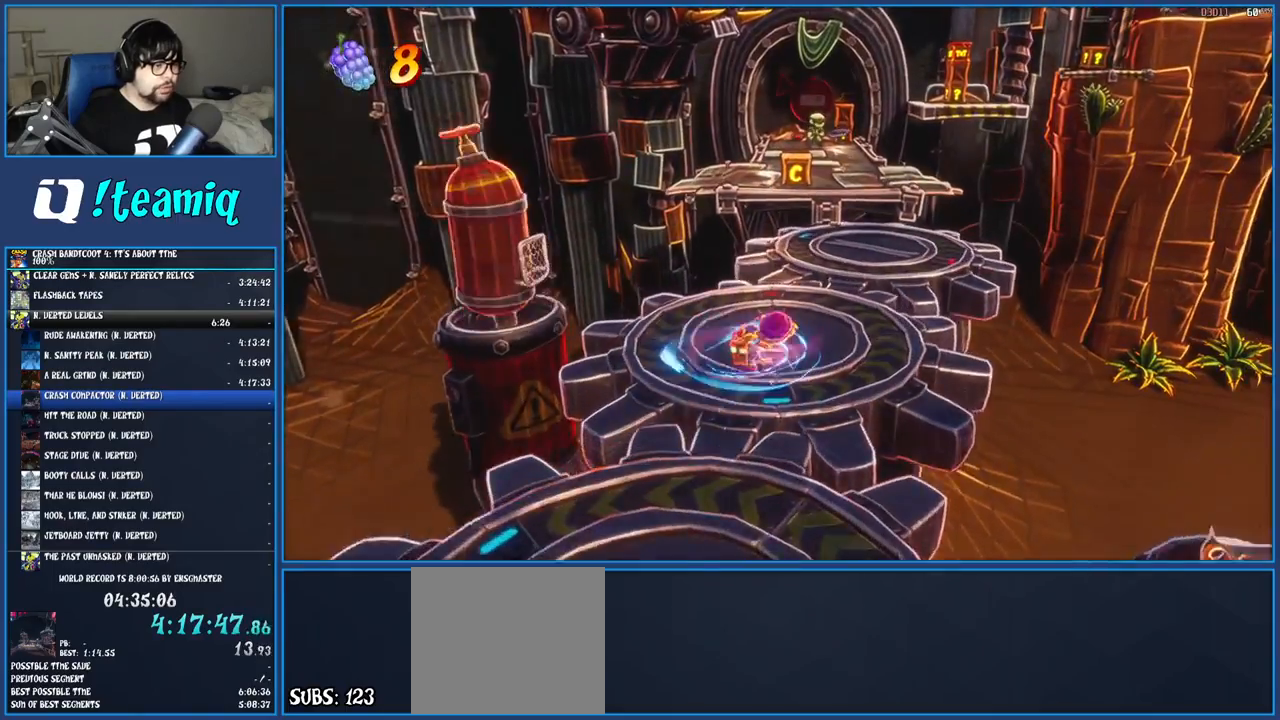
{"buttons": [], "left_stick": "up", "right_stick": "center", "events": [[100, "R1", "up"], [217, "SQUARE", "down"], [250, "CROSS", "down"], [467, "CROSS", "up"], [483, "SQUARE", "up"]]}
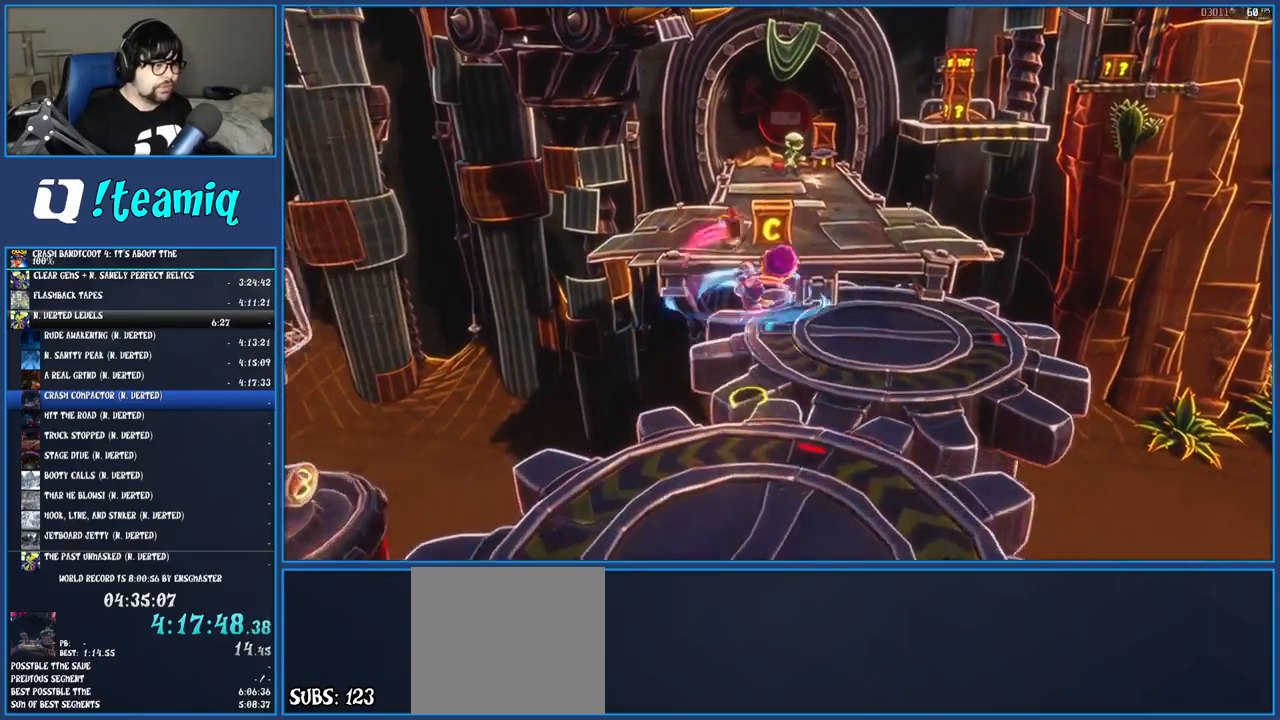
{"buttons": ["SQUARE"], "left_stick": "up-right", "right_stick": "center", "events": [[133, "SQUARE", "down"], [267, "SQUARE", "up"], [467, "SQUARE", "down"], [467, "left_stick", "up-right"]]}